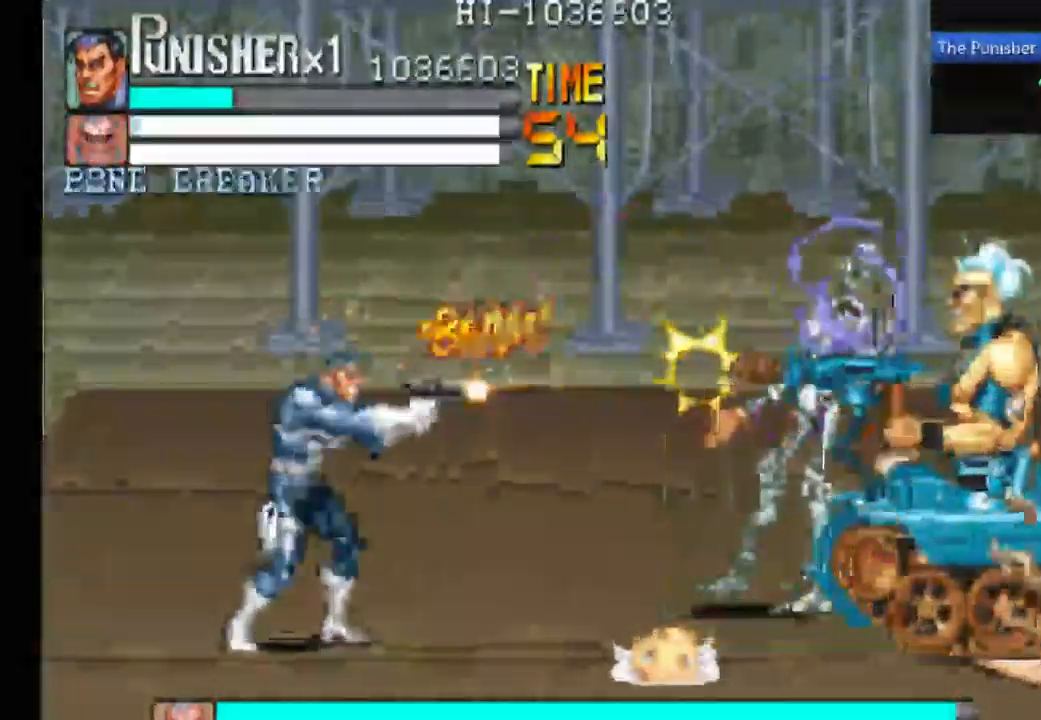
Gameplay with a controller (Xbox layout); each line is a JSON object with the inputs held at the frame after it. "events" lists button and stick changes between this image and that frame as [ms after this image, input, new state], when the widget could be followed in between. Not read: L3 R3.
{"buttons": ["X"], "left_stick": "center", "right_stick": "center", "events": [[367, "X", "up"], [500, "X", "down"]]}
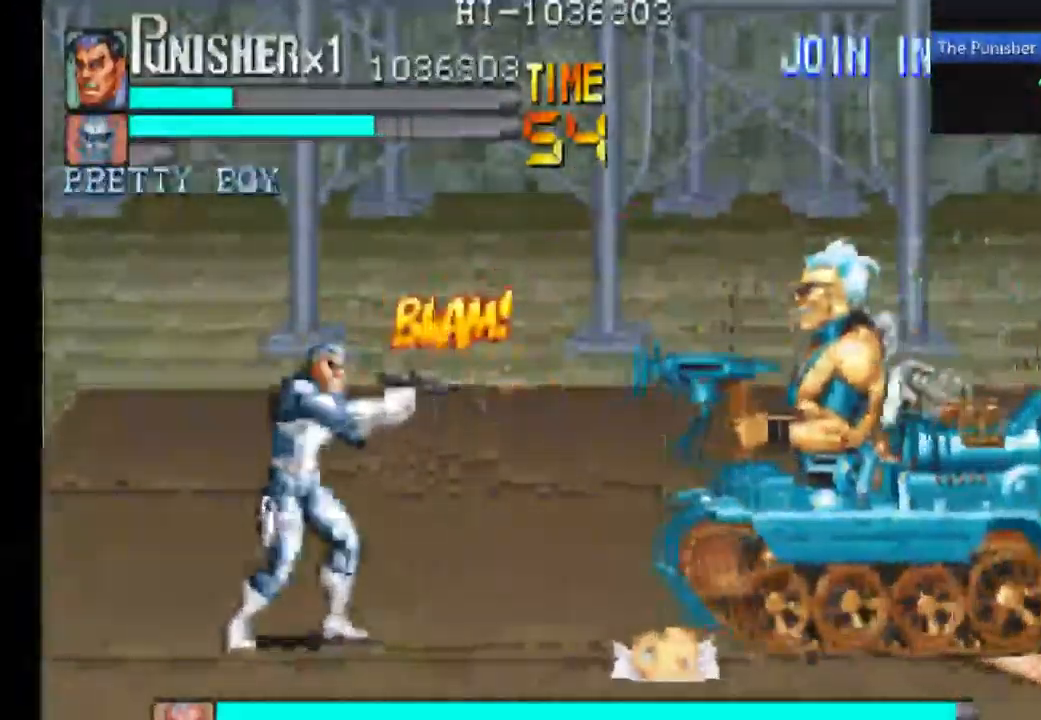
{"buttons": ["X"], "left_stick": "center", "right_stick": "center", "events": [[333, "X", "up"], [433, "X", "down"]]}
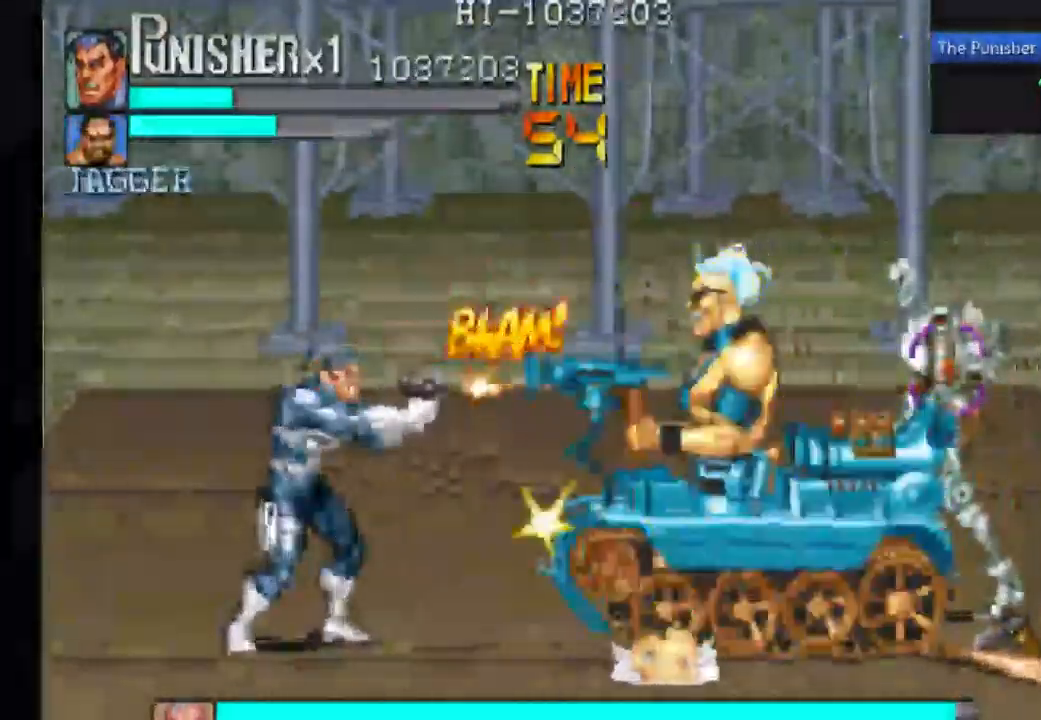
{"buttons": ["X"], "left_stick": "center", "right_stick": "center"}
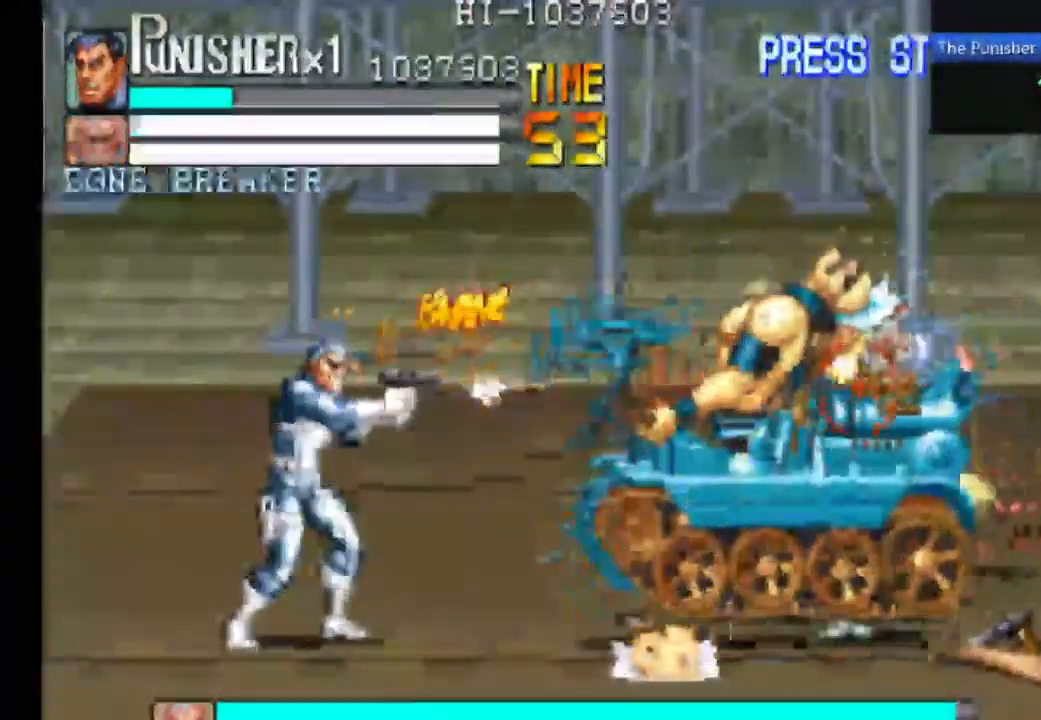
{"buttons": ["B", "X"], "left_stick": "center", "right_stick": "center", "events": [[300, "B", "down"]]}
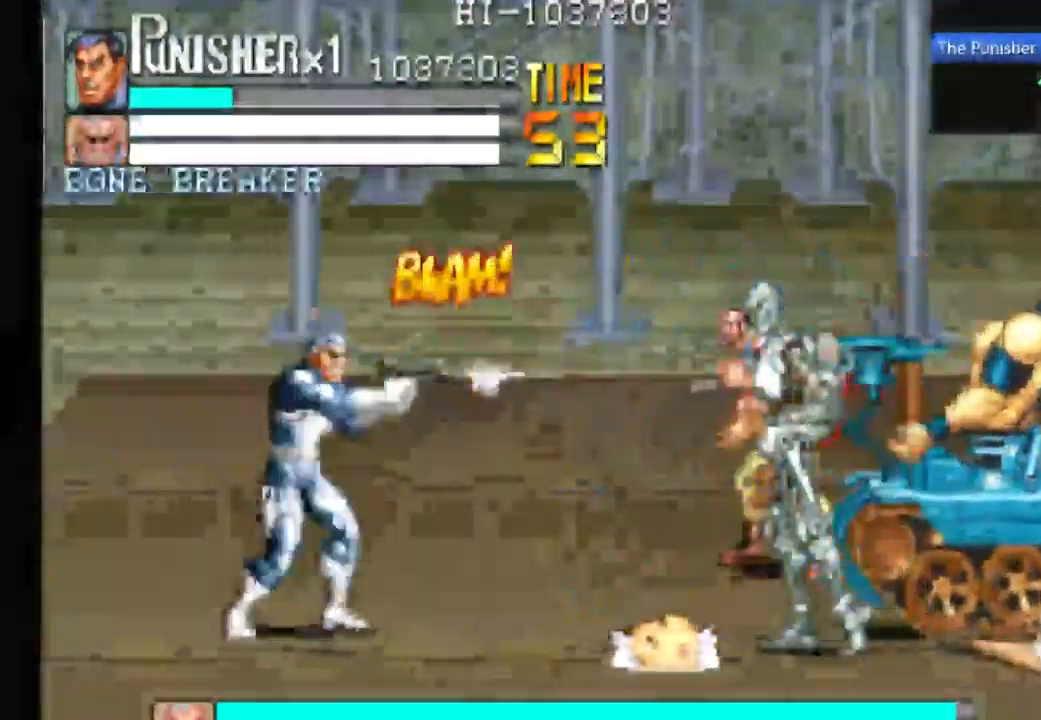
{"buttons": ["B", "X"], "left_stick": "center", "right_stick": "center", "events": []}
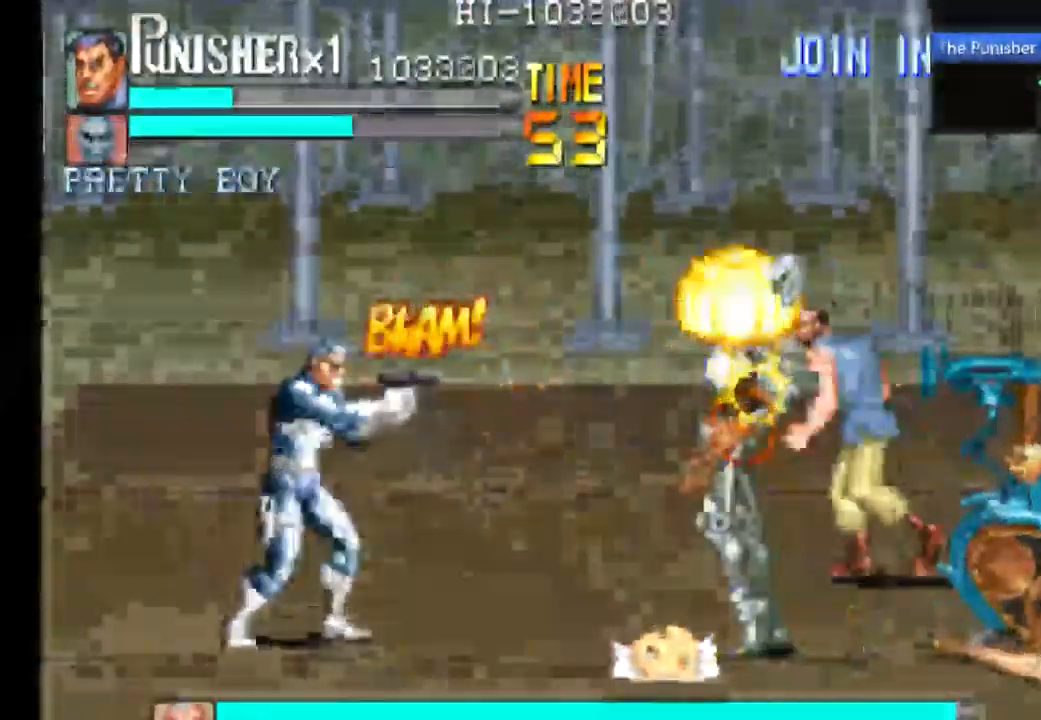
{"buttons": ["X"], "left_stick": "center", "right_stick": "center"}
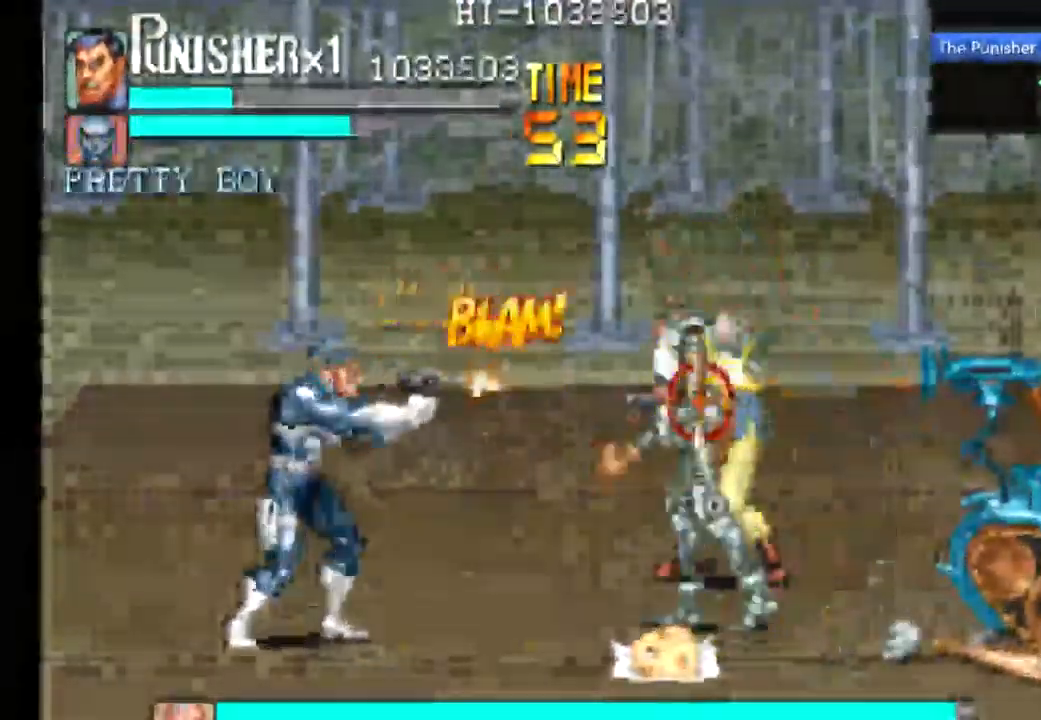
{"buttons": ["X"], "left_stick": "center", "right_stick": "center", "events": [[67, "X", "up"], [200, "X", "down"]]}
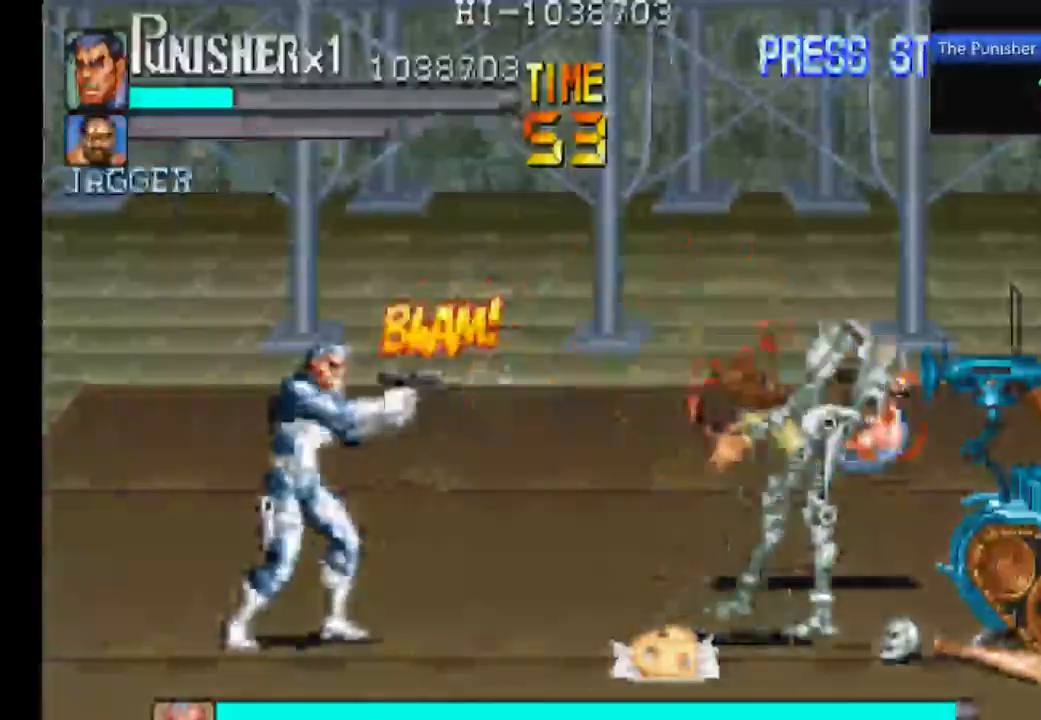
{"buttons": [], "left_stick": "center", "right_stick": "center", "events": [[467, "X", "up"]]}
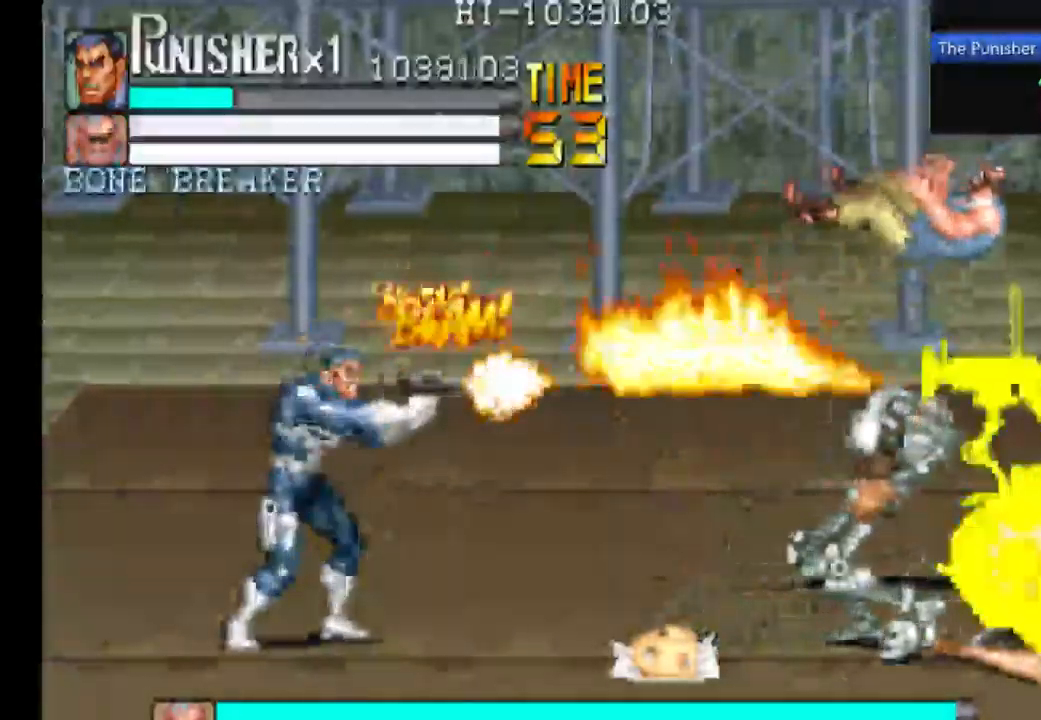
{"buttons": ["X"], "left_stick": "center", "right_stick": "center", "events": [[33, "X", "down"]]}
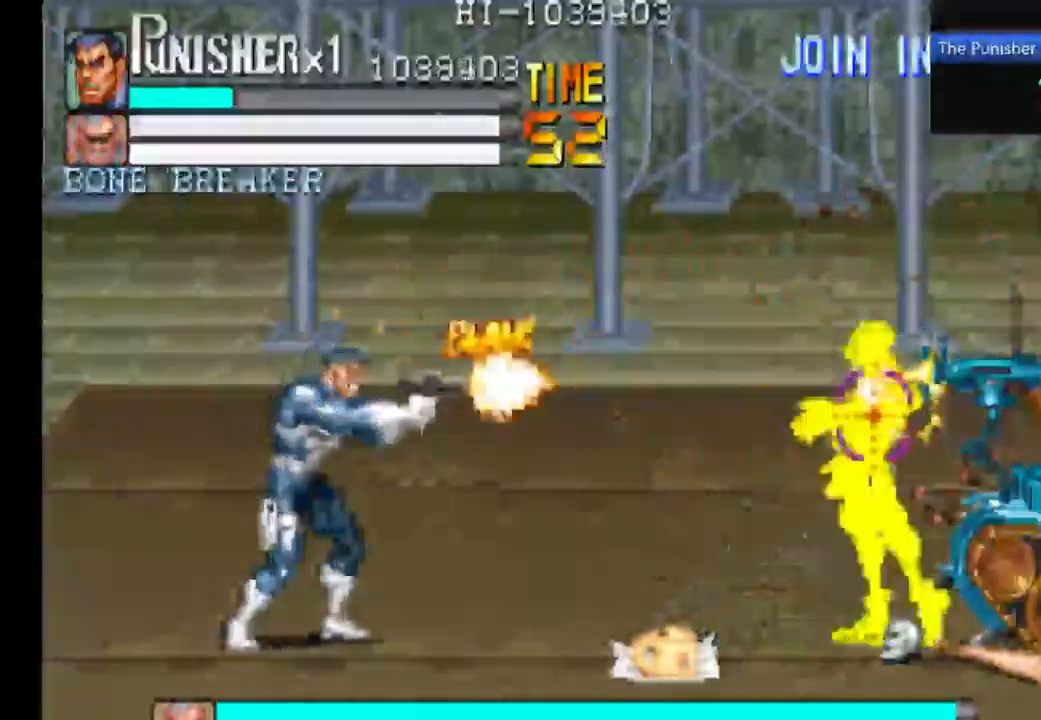
{"buttons": ["X"], "left_stick": "center", "right_stick": "center", "events": []}
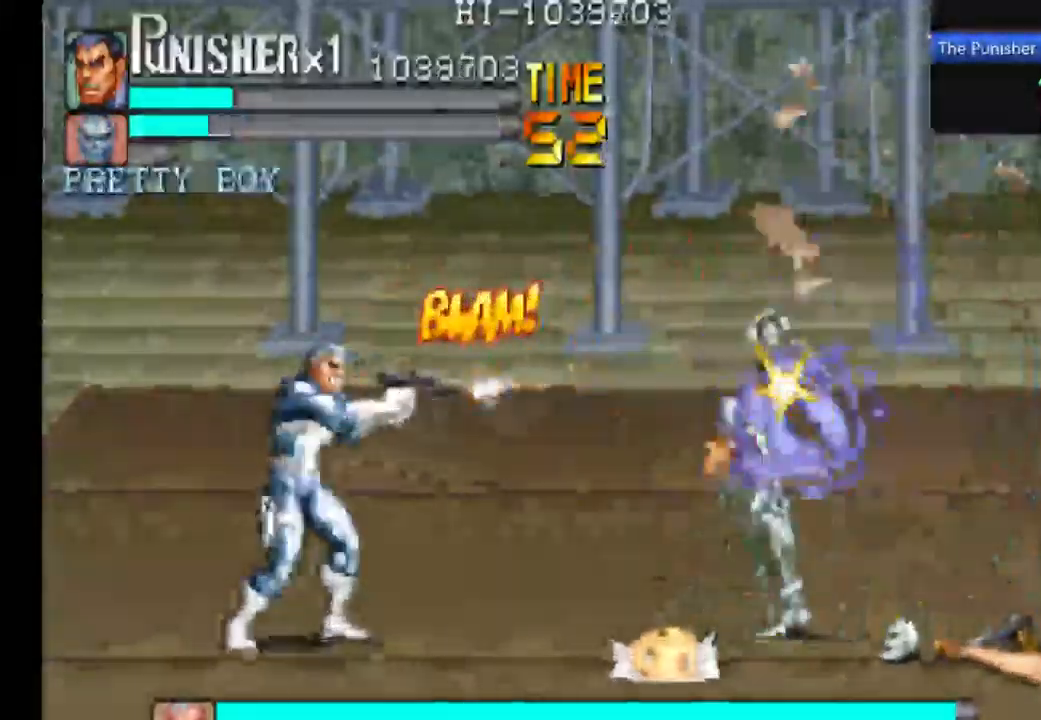
{"buttons": ["X"], "left_stick": "center", "right_stick": "center", "events": [[33, "X", "up"], [167, "X", "down"]]}
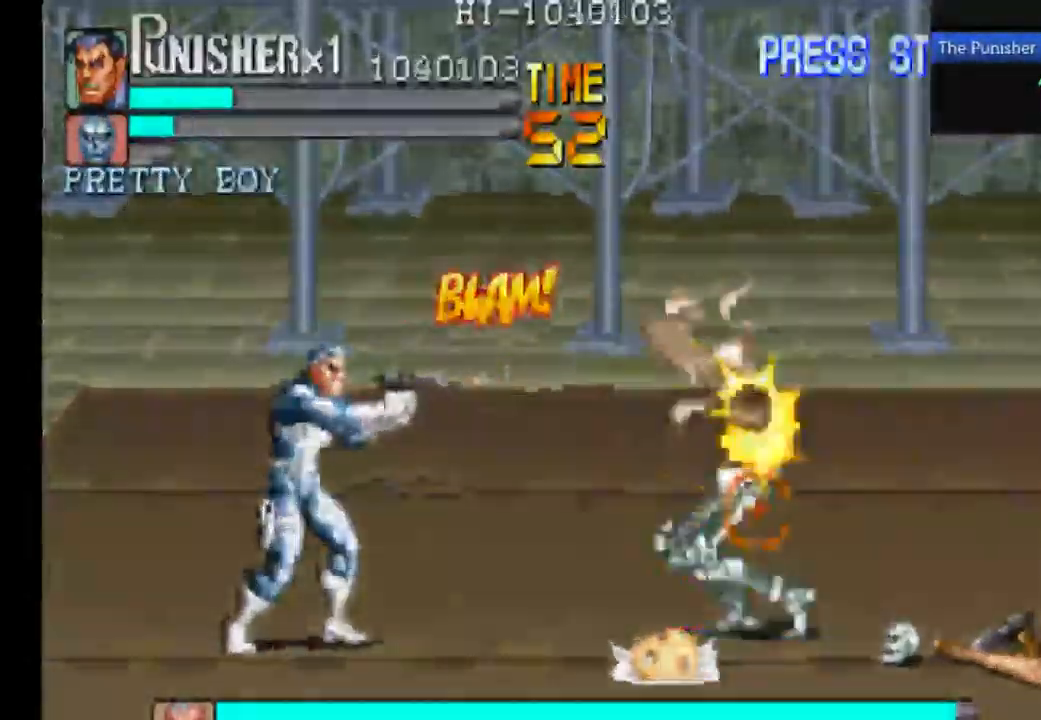
{"buttons": ["X"], "left_stick": "center", "right_stick": "center", "events": []}
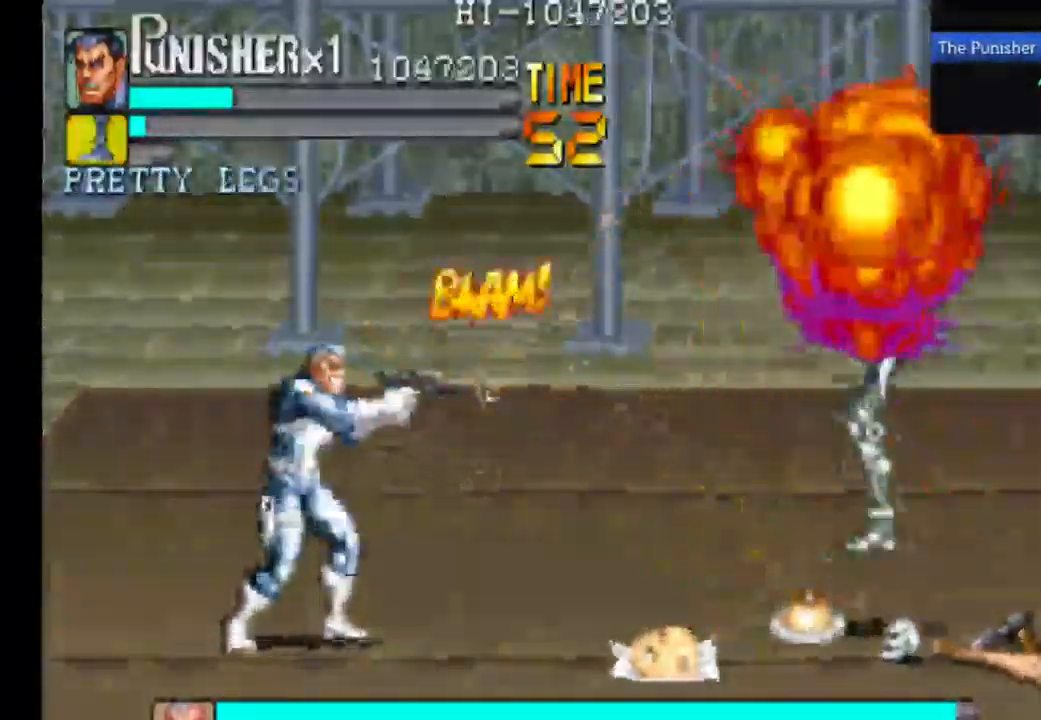
{"buttons": ["X"], "left_stick": "center", "right_stick": "center", "events": [[167, "X", "up"], [233, "X", "down"], [333, "X", "up"], [467, "X", "down"]]}
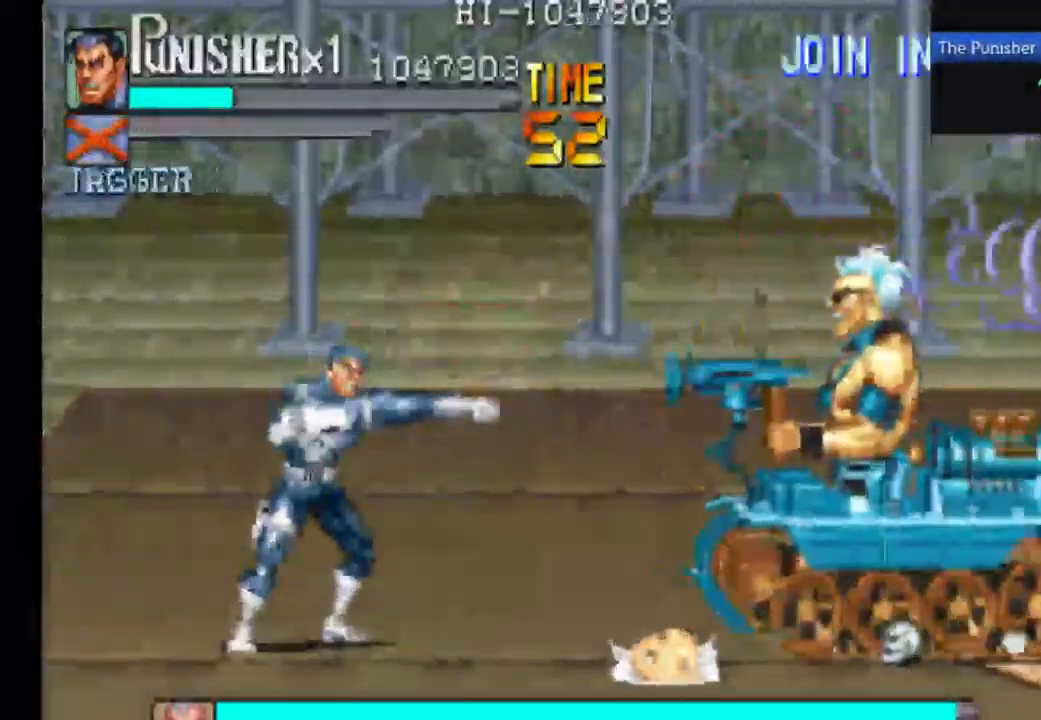
{"buttons": ["X"], "left_stick": "center", "right_stick": "center", "events": [[100, "X", "up"], [233, "X", "down"], [333, "X", "up"], [467, "X", "down"]]}
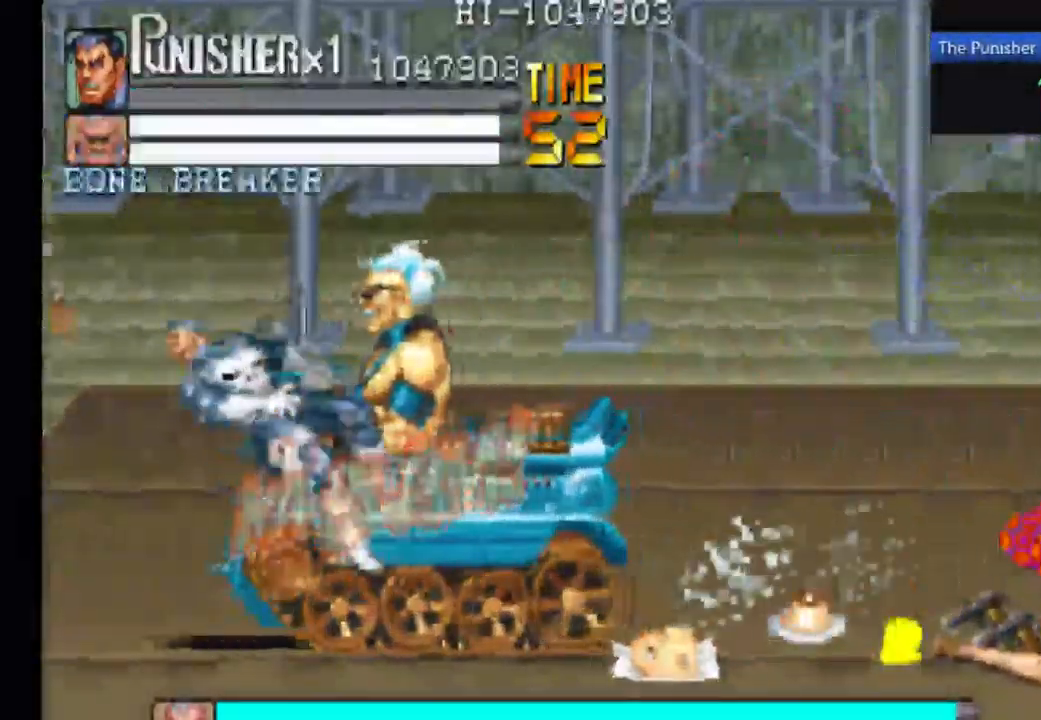
{"buttons": ["X"], "left_stick": "center", "right_stick": "center", "events": [[133, "X", "up"], [167, "X", "down"], [300, "X", "up"], [400, "X", "down"]]}
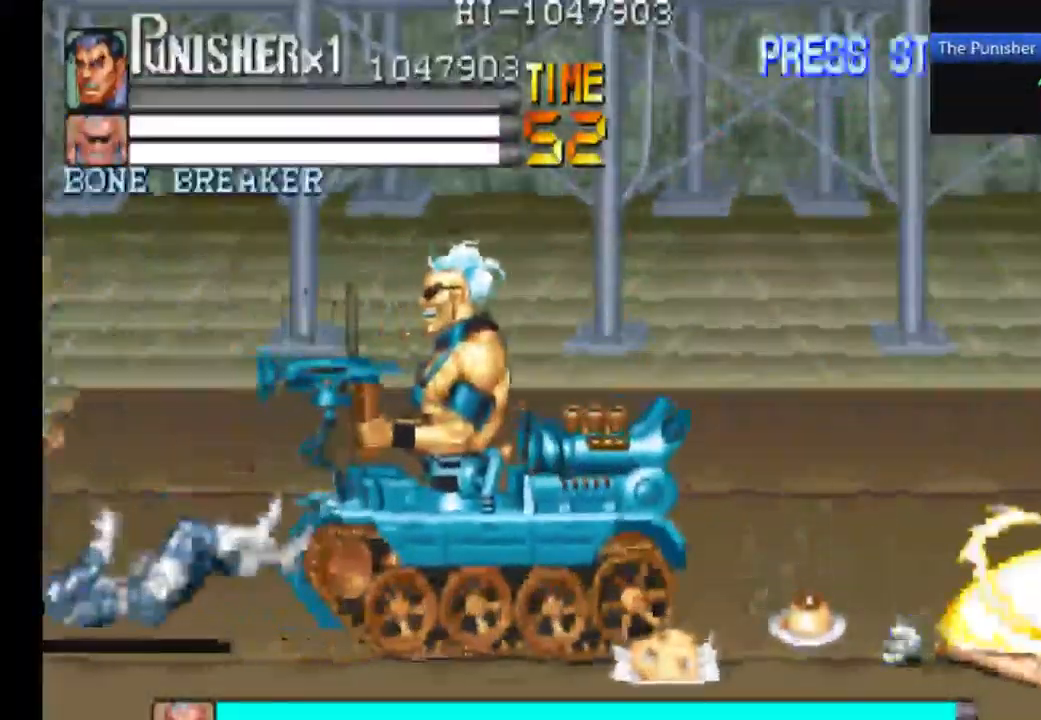
{"buttons": [], "left_stick": "center", "right_stick": "center", "events": [[100, "X", "up"]]}
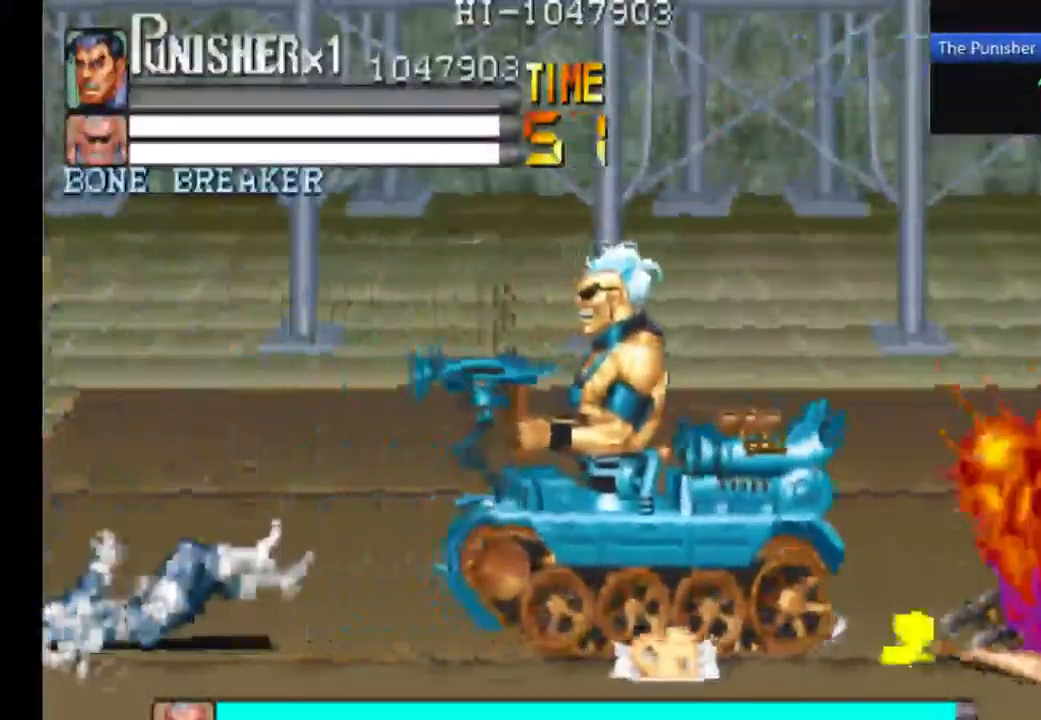
{"buttons": [], "left_stick": "center", "right_stick": "center", "events": []}
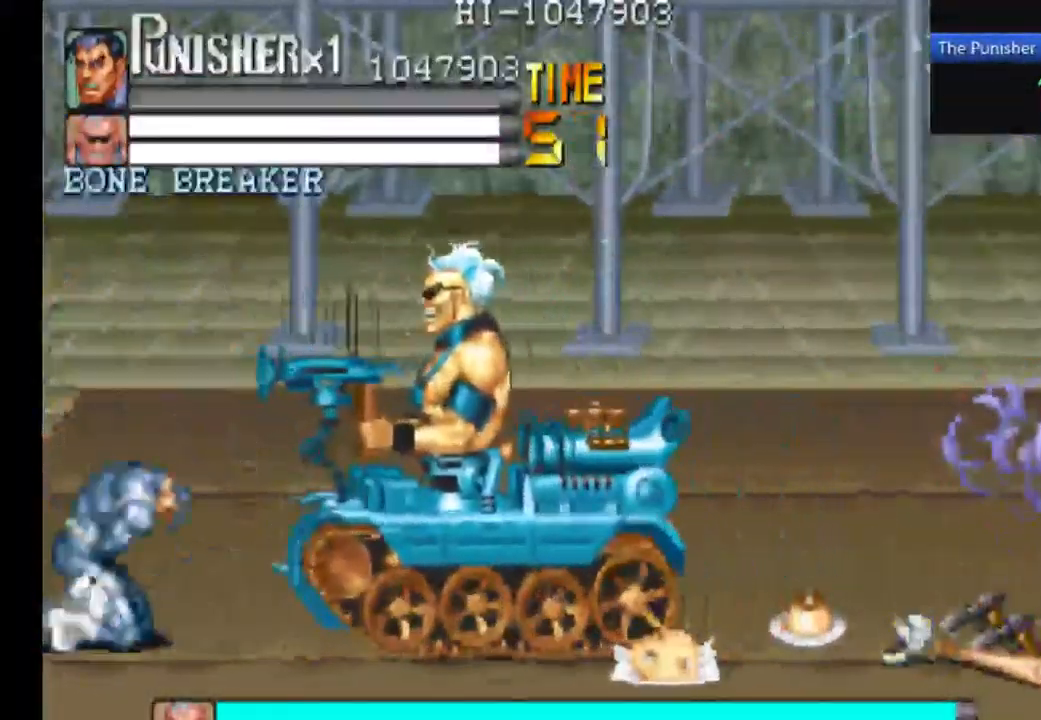
{"buttons": [], "left_stick": "center", "right_stick": "center", "events": []}
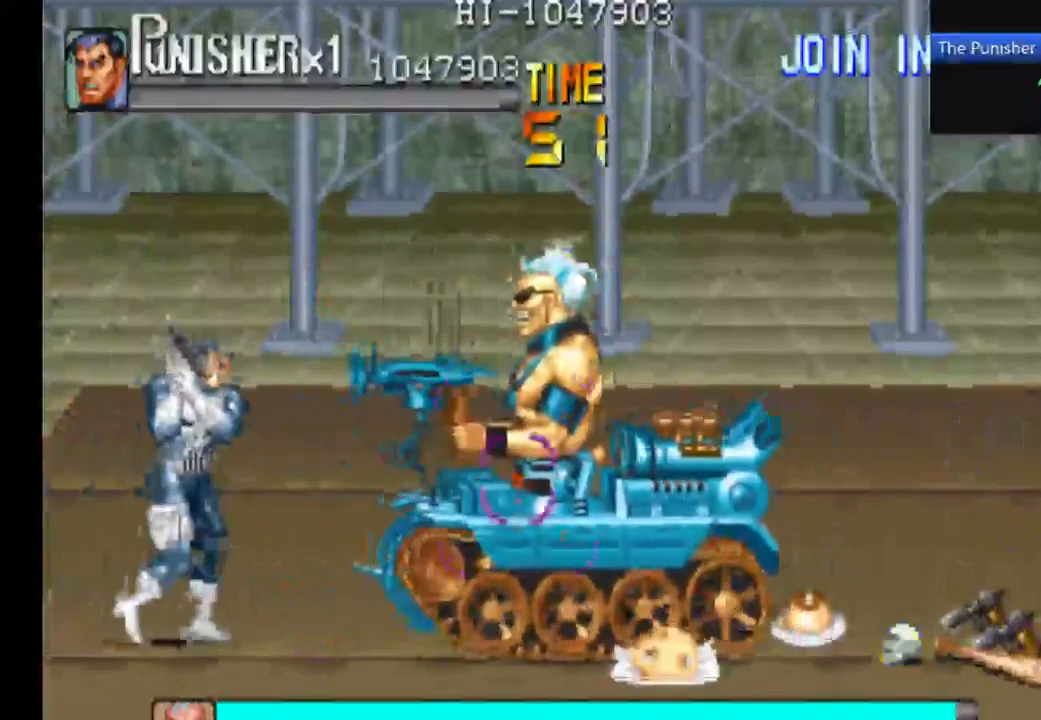
{"buttons": [], "left_stick": "center", "right_stick": "center", "events": [[367, "A", "down"], [434, "A", "up"]]}
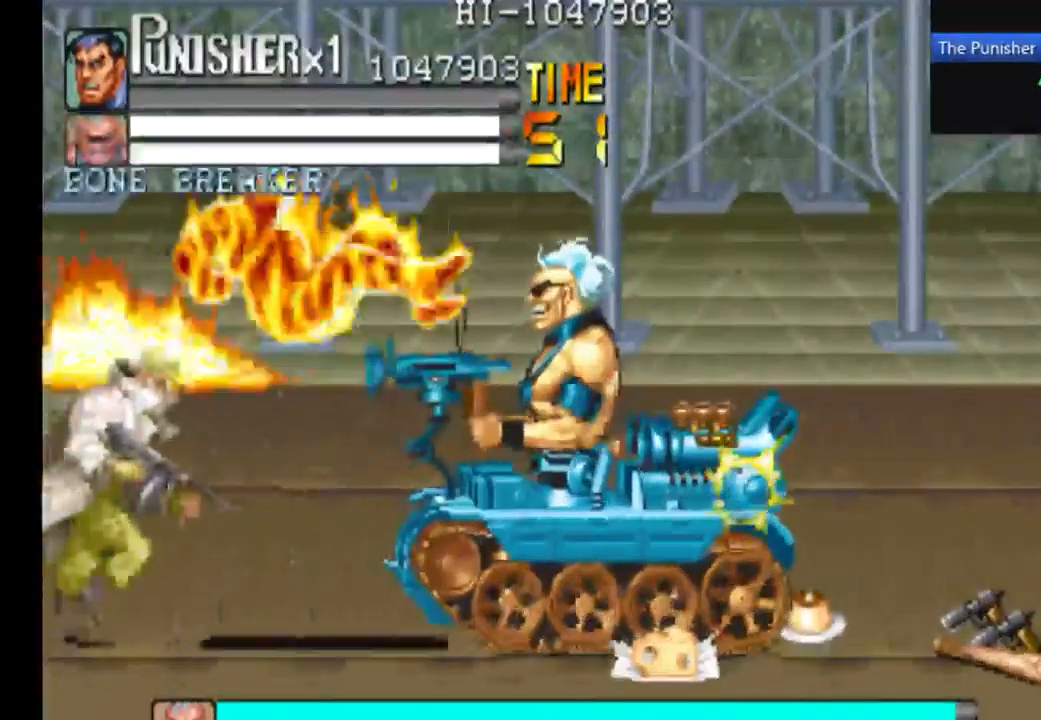
{"buttons": [], "left_stick": "center", "right_stick": "center", "events": [[34, "X", "down"], [134, "X", "up"], [267, "X", "down"], [367, "X", "up"]]}
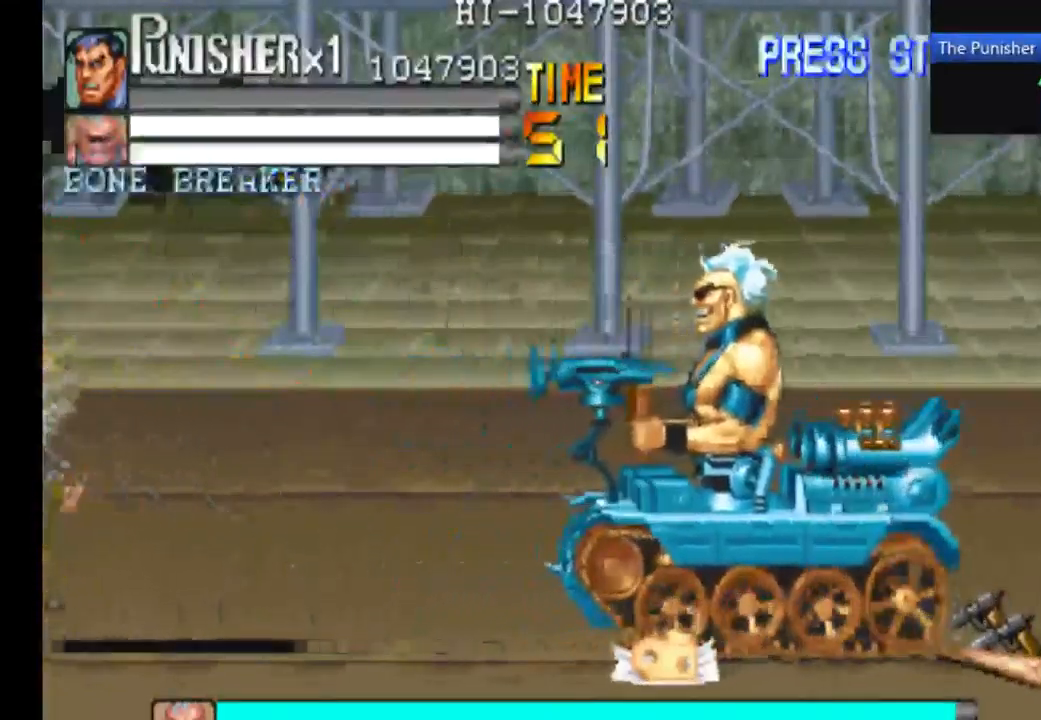
{"buttons": [], "left_stick": "center", "right_stick": "center", "events": [[34, "X", "down"], [100, "X", "up"]]}
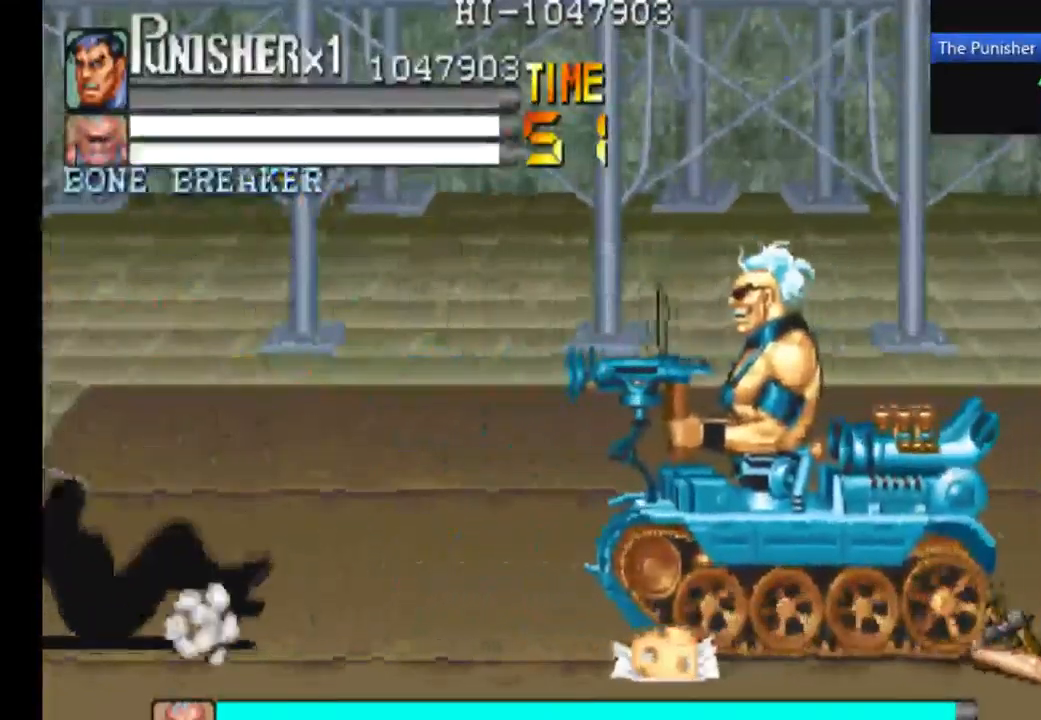
{"buttons": [], "left_stick": "center", "right_stick": "center", "events": []}
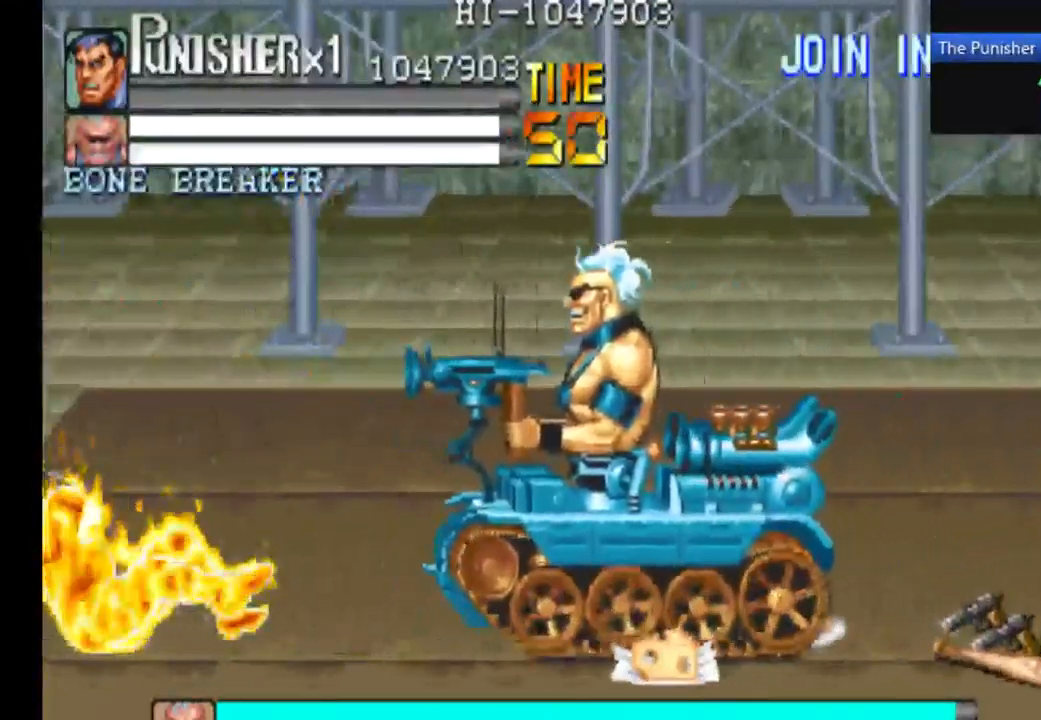
{"buttons": [], "left_stick": "center", "right_stick": "center", "events": []}
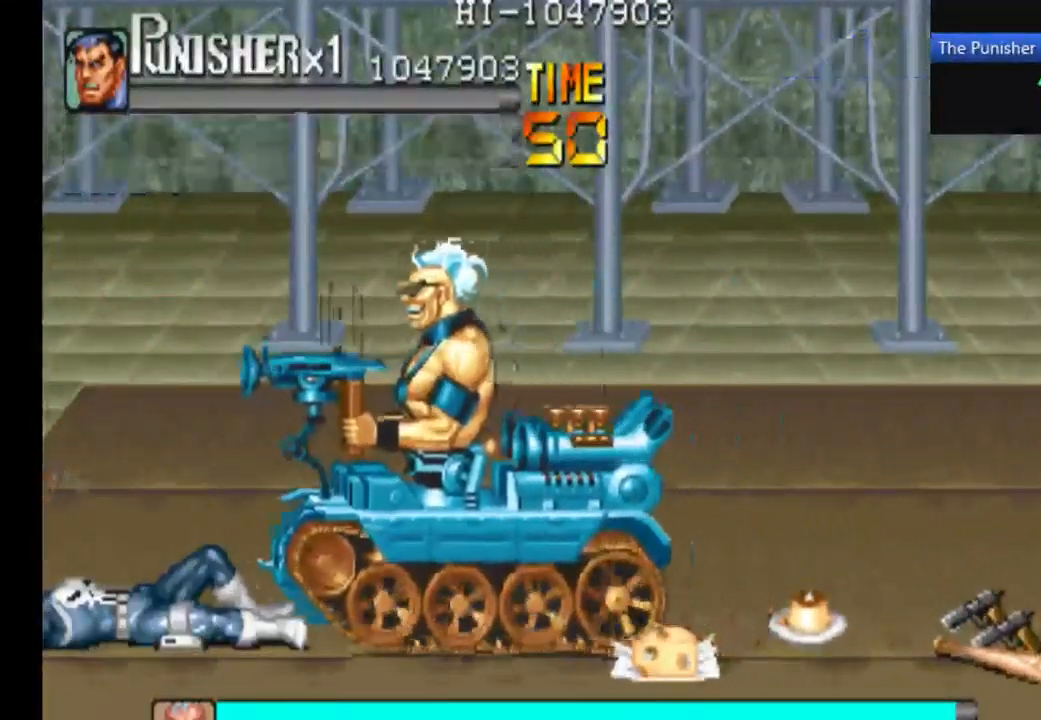
{"buttons": [], "left_stick": "center", "right_stick": "center", "events": []}
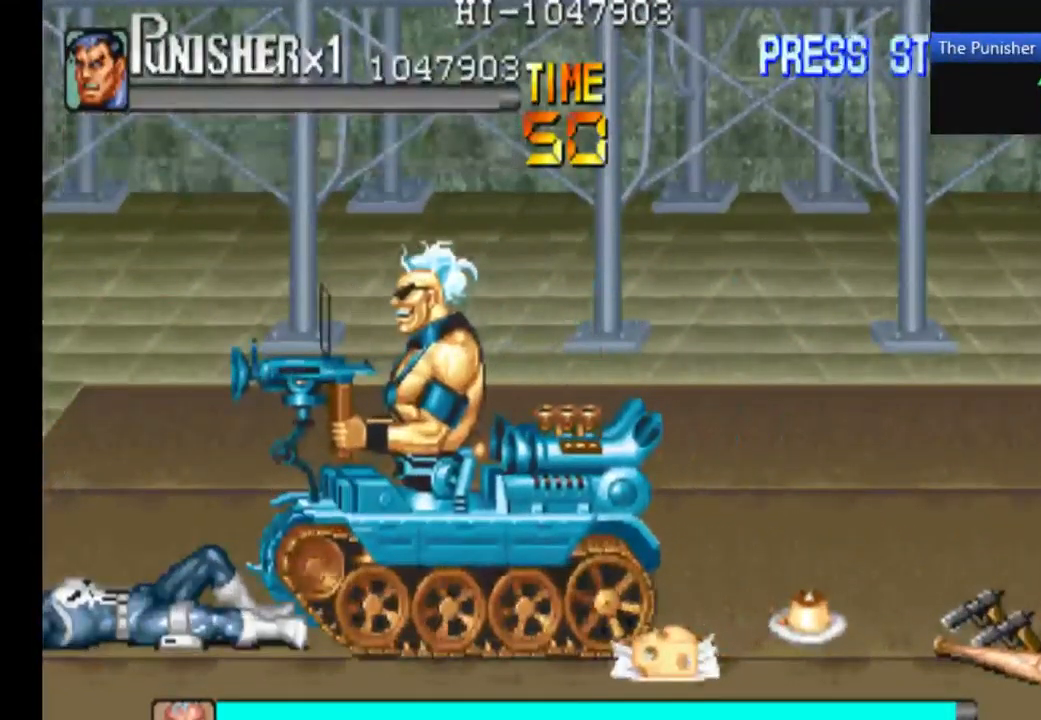
{"buttons": [], "left_stick": "center", "right_stick": "center", "events": []}
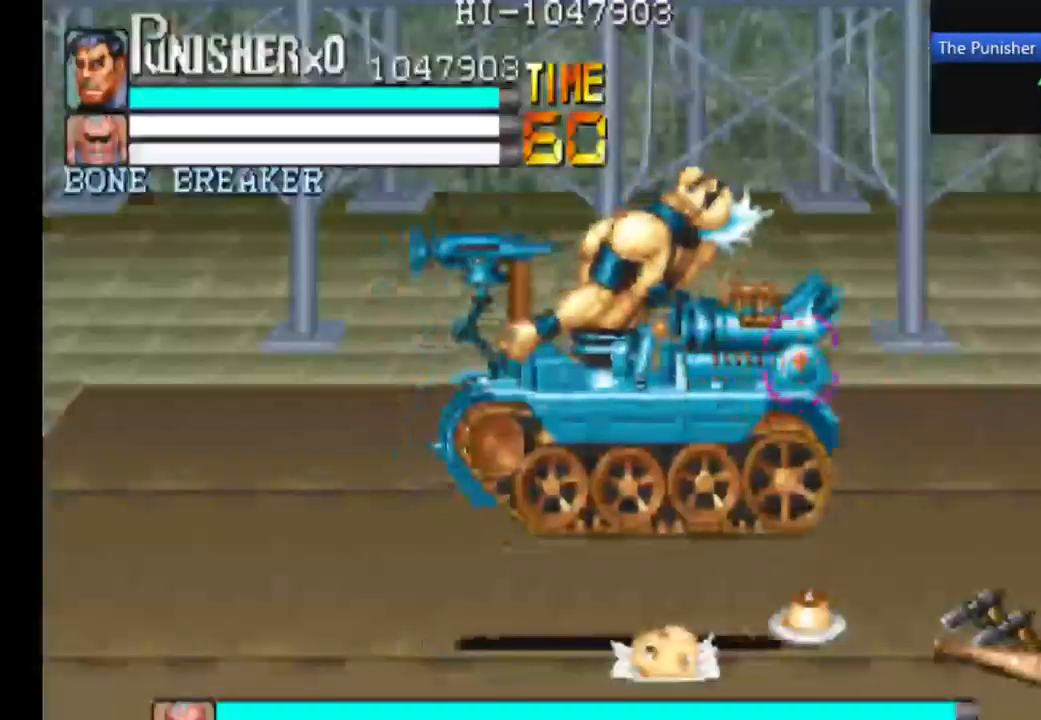
{"buttons": [], "left_stick": "center", "right_stick": "center", "events": []}
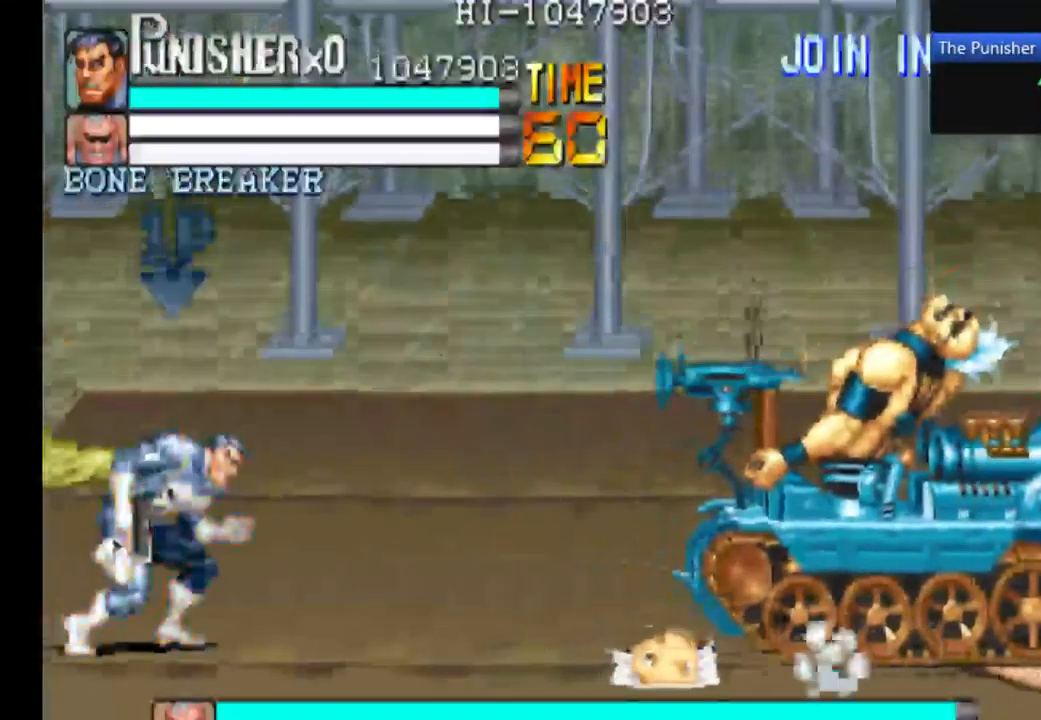
{"buttons": [], "left_stick": "center", "right_stick": "center", "events": []}
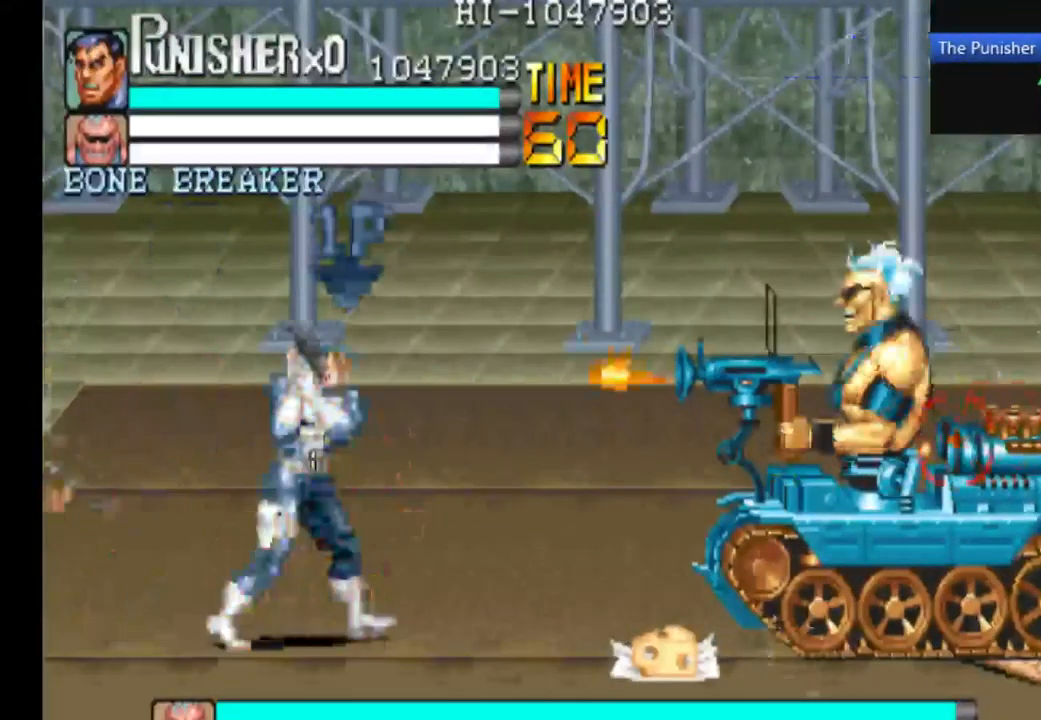
{"buttons": [], "left_stick": "center", "right_stick": "center", "events": []}
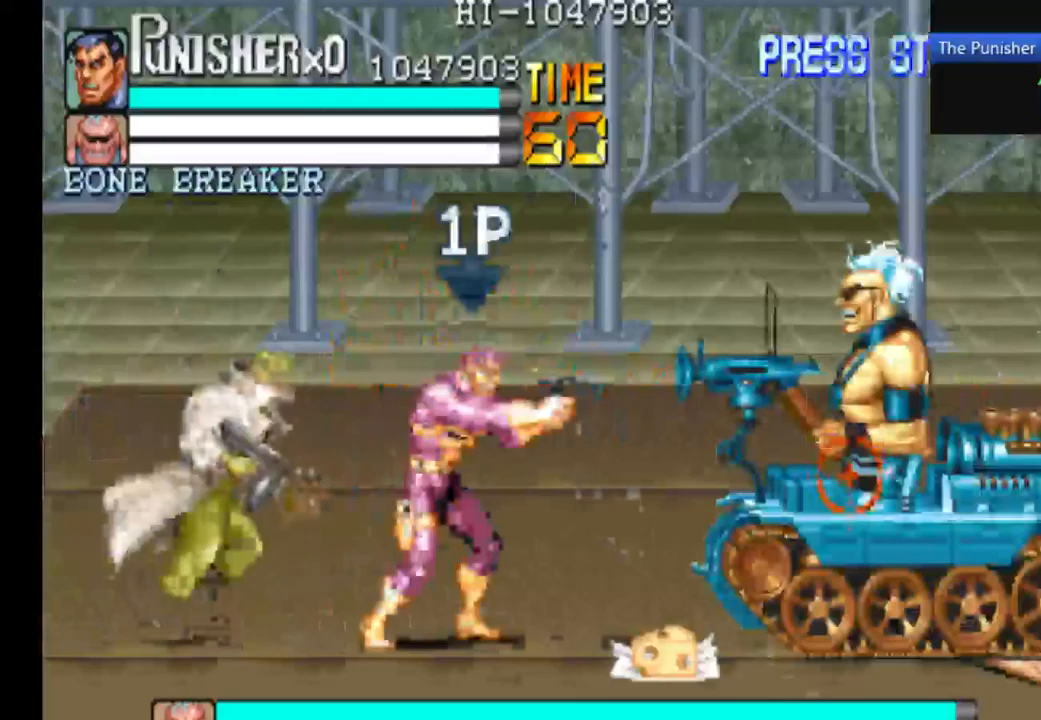
{"buttons": ["X"], "left_stick": "center", "right_stick": "center", "events": [[300, "X", "down"], [400, "X", "up"], [467, "X", "down"]]}
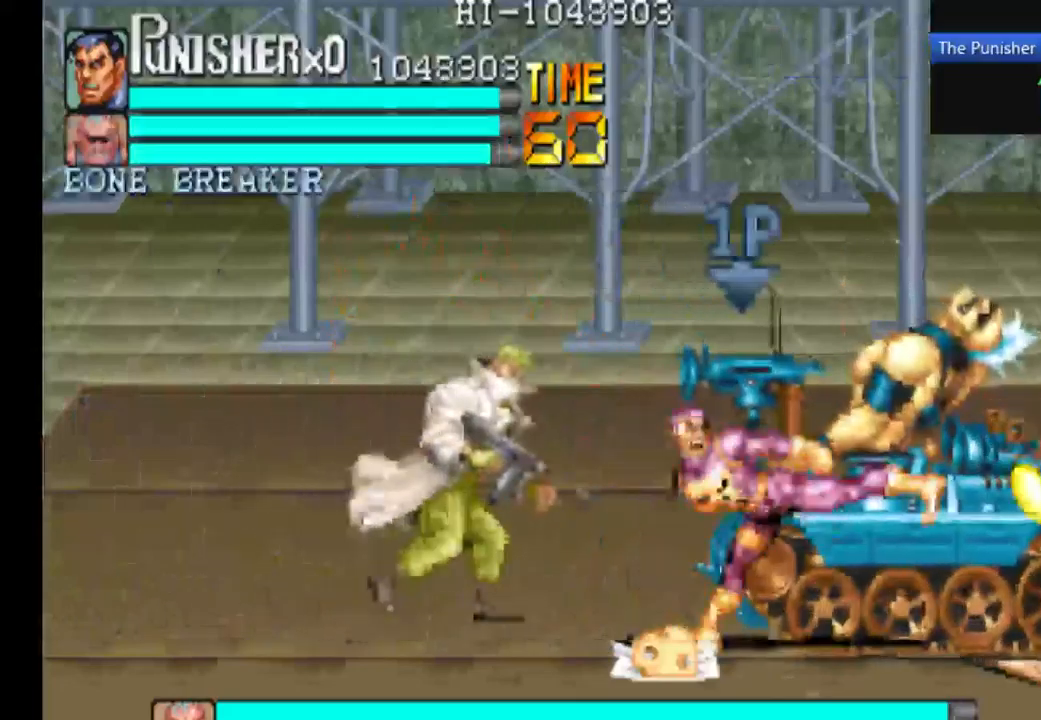
{"buttons": ["X"], "left_stick": "center", "right_stick": "center", "events": [[100, "X", "up"], [233, "X", "down"], [367, "X", "up"], [467, "X", "down"]]}
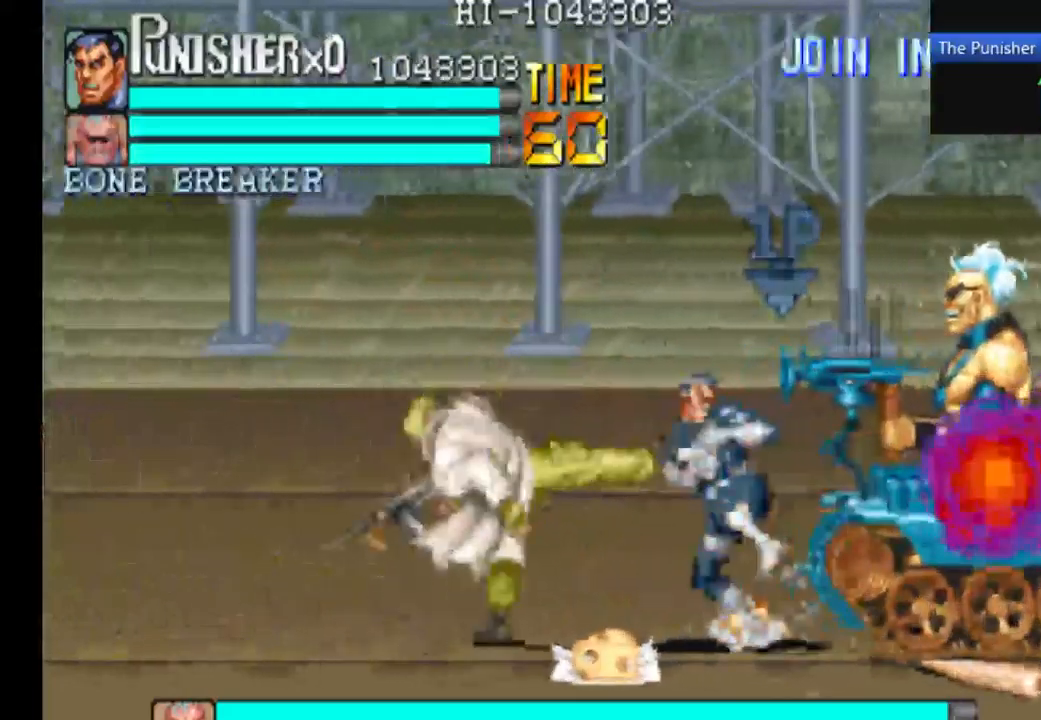
{"buttons": [], "left_stick": "center", "right_stick": "center", "events": [[33, "X", "up"], [300, "X", "down"], [400, "X", "up"]]}